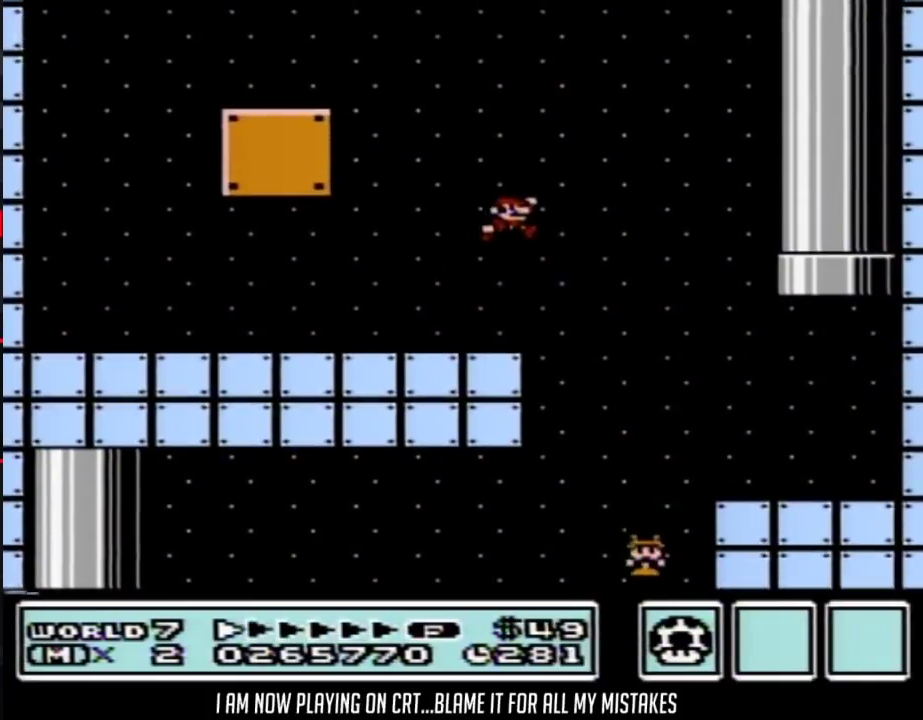
Gameplay with a controller (Nintendo layout); each line is a JSON object with the inputs held at the frame after it. "events" lists button and stick changes between this image and that frame as [ms after this image, input, new state], when the widget could be followed in between. Not read: L3 R3.
{"buttons": ["B"], "events": [[183, "DPAD_RIGHT", "up"], [400, "DPAD_RIGHT", "down"], [450, "DPAD_RIGHT", "up"]]}
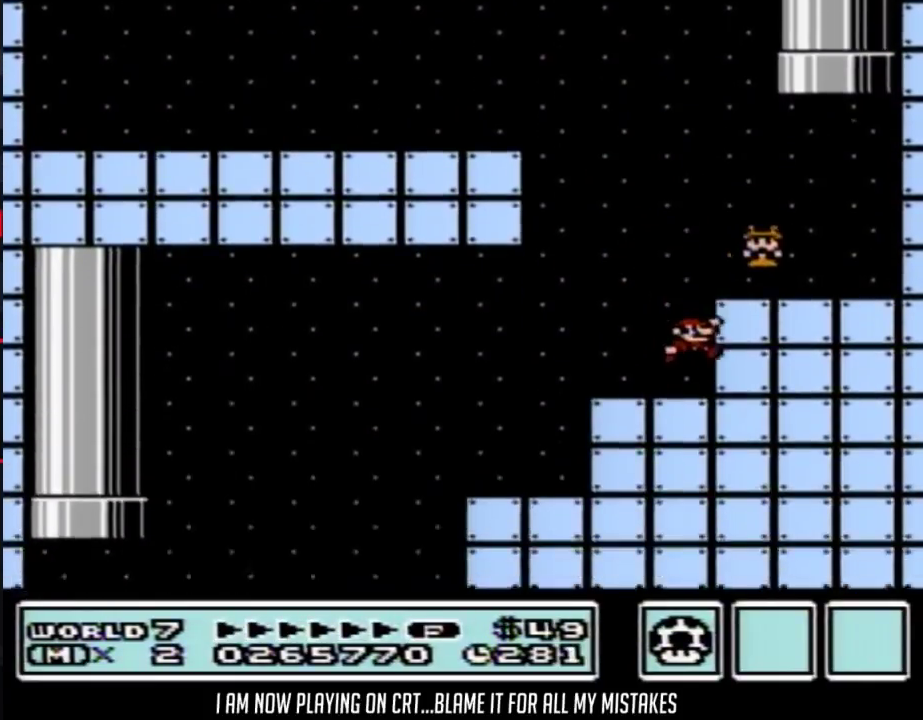
{"buttons": ["B", "DPAD_RIGHT"], "events": [[183, "A", "down"], [183, "DPAD_RIGHT", "down"], [400, "A", "up"]]}
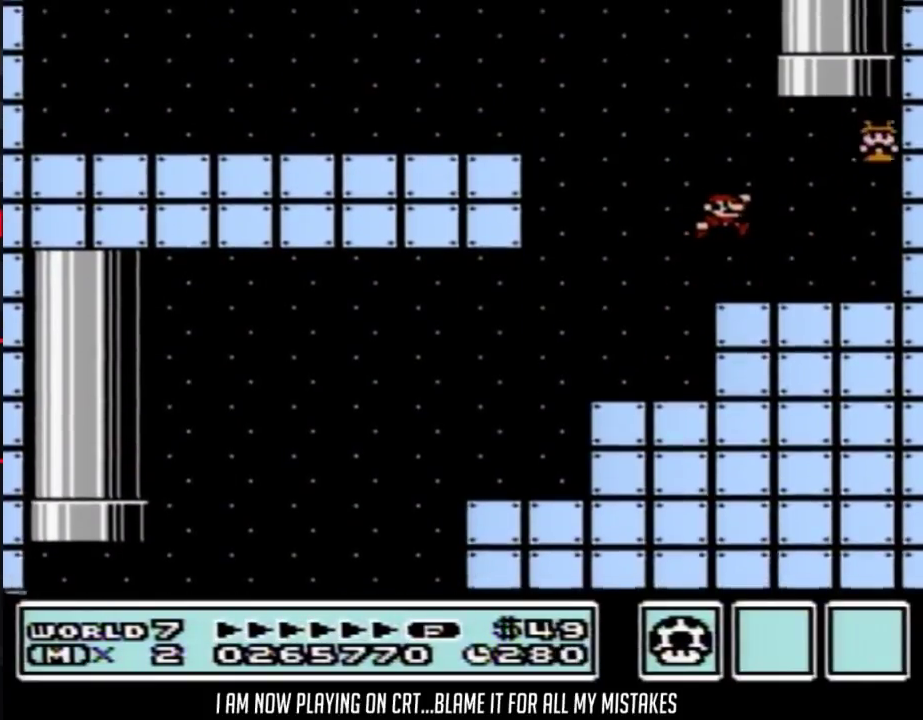
{"buttons": ["B"], "events": [[50, "DPAD_RIGHT", "up"]]}
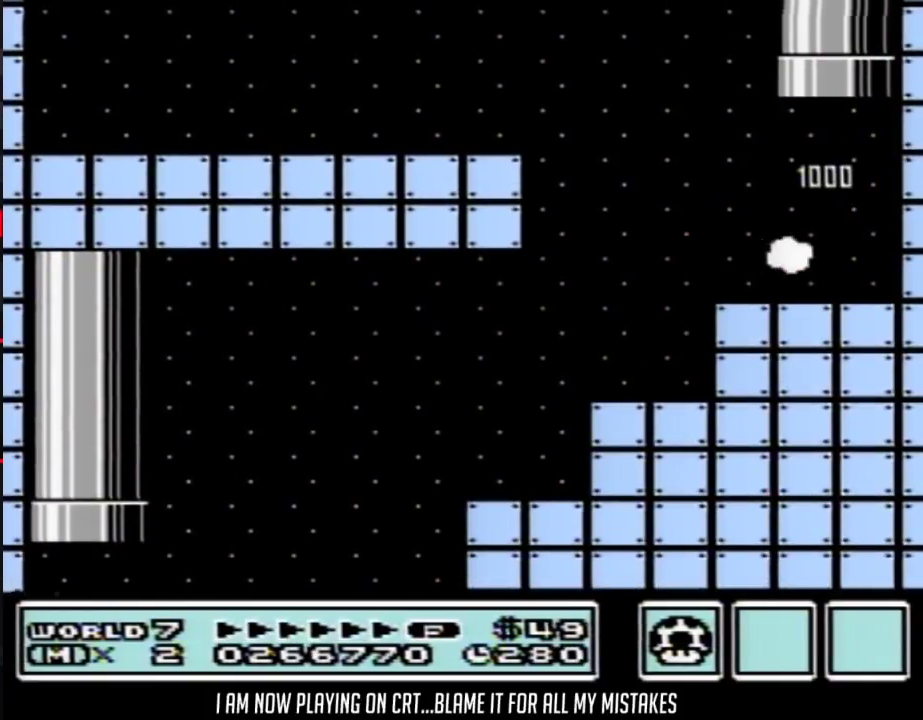
{"buttons": ["A", "B", "DPAD_UP"], "events": [[267, "DPAD_UP", "down"], [300, "A", "down"], [300, "DPAD_RIGHT", "down"], [400, "DPAD_RIGHT", "up"]]}
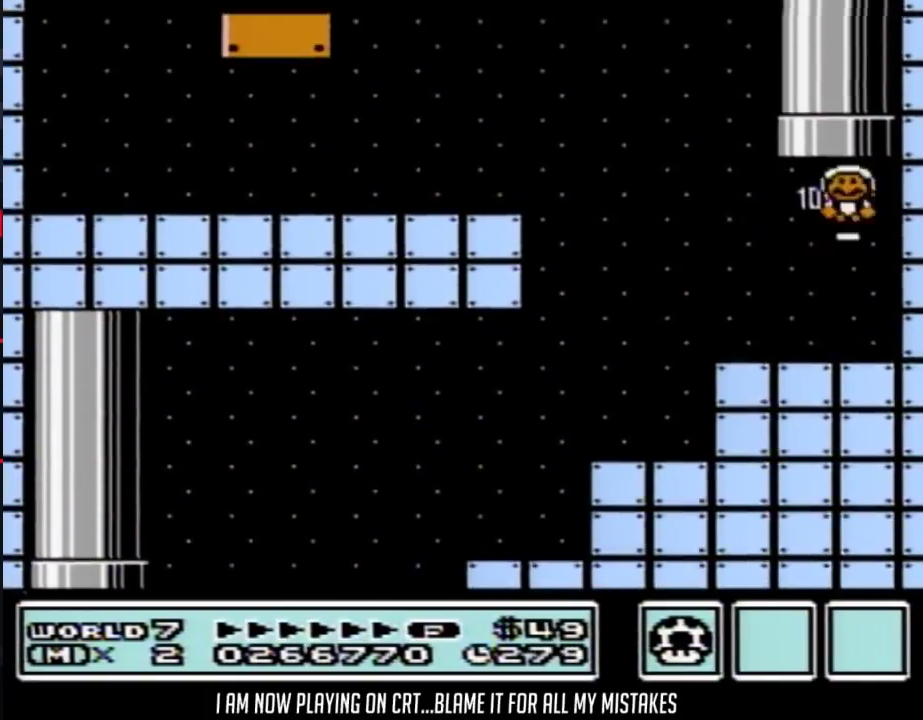
{"buttons": ["B"], "events": [[117, "DPAD_LEFT", "down"], [233, "A", "up"], [267, "DPAD_LEFT", "up"], [367, "DPAD_UP", "up"]]}
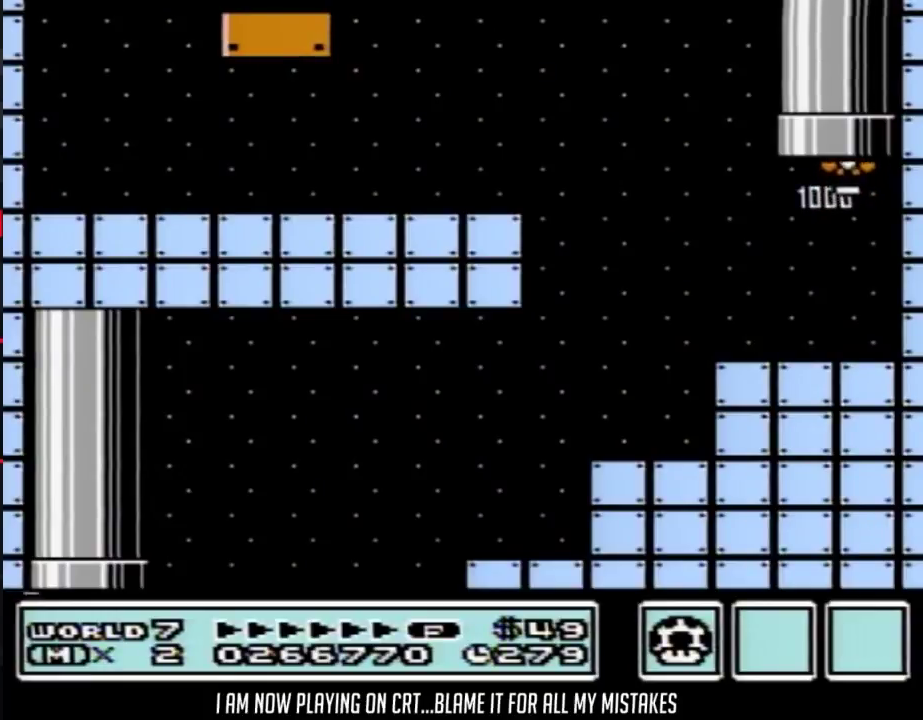
{"buttons": ["B", "DPAD_RIGHT"], "events": [[83, "DPAD_RIGHT", "down"]]}
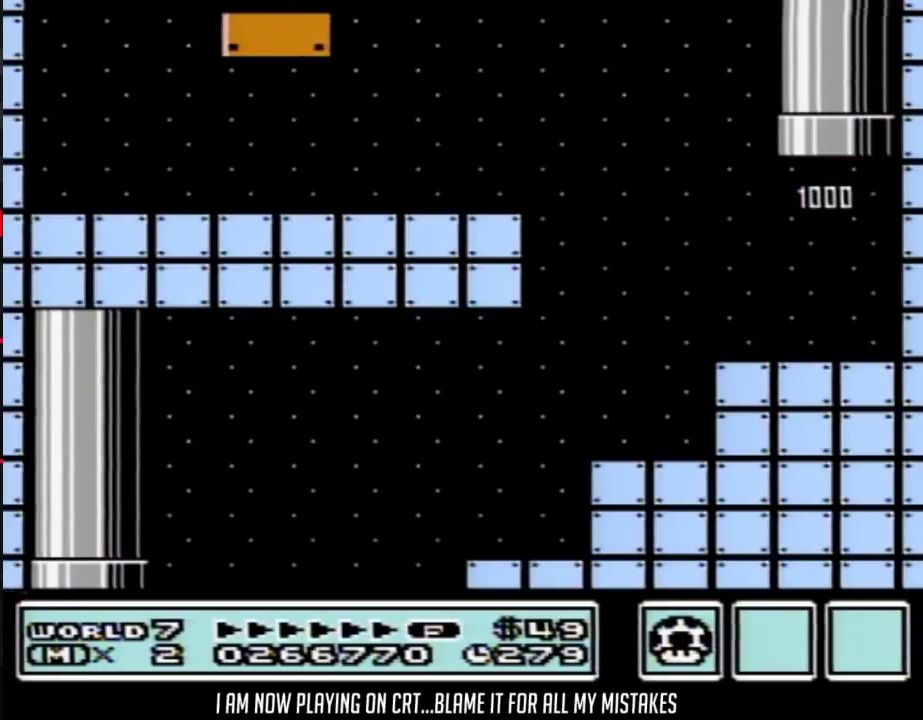
{"buttons": ["B", "DPAD_RIGHT"], "events": []}
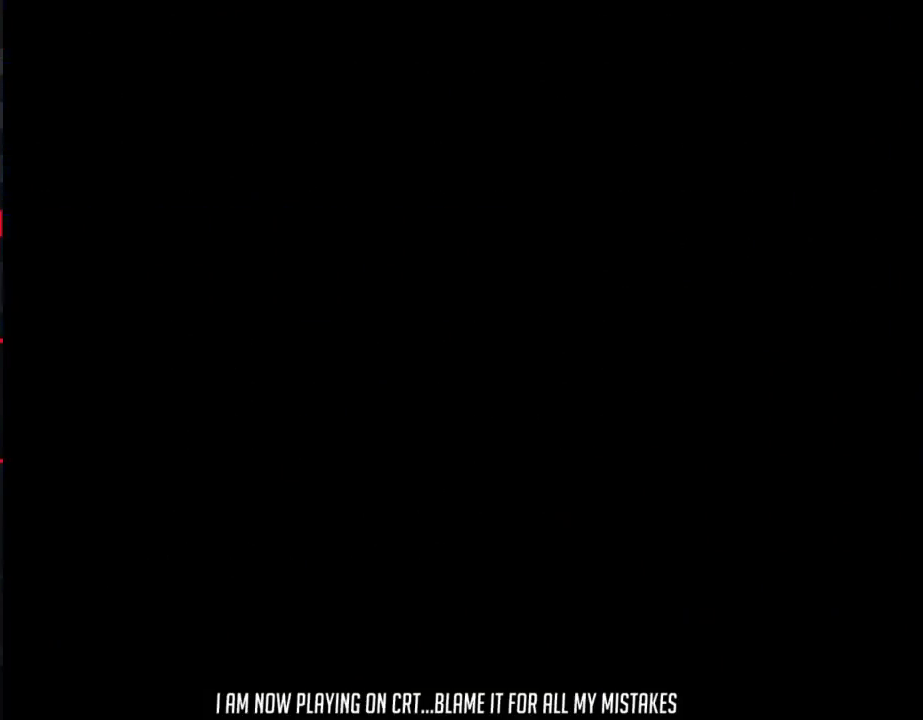
{"buttons": ["B", "DPAD_RIGHT"], "events": []}
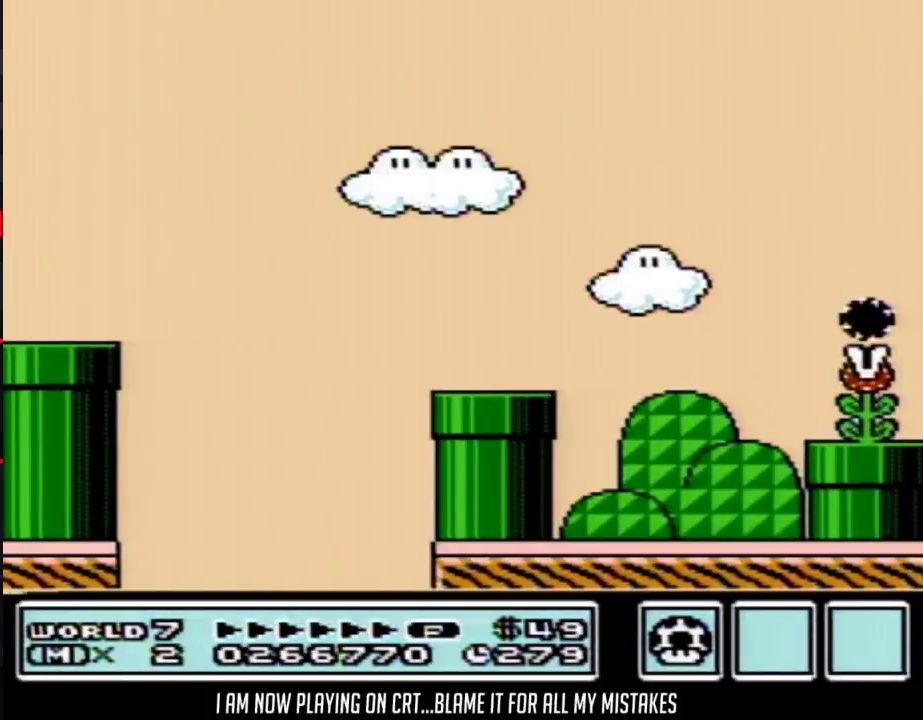
{"buttons": ["B", "DPAD_RIGHT"], "events": []}
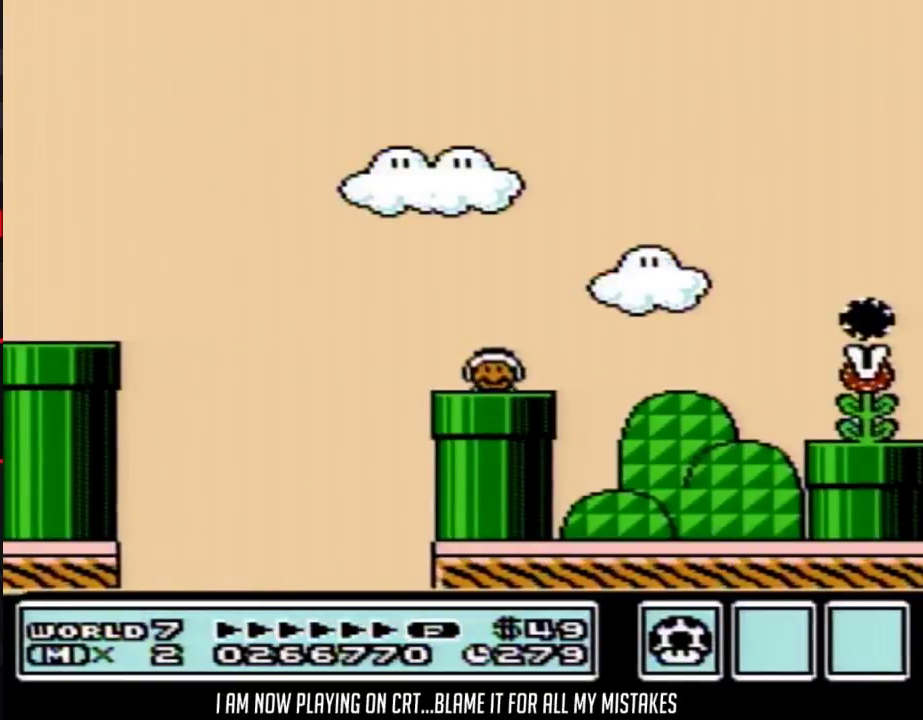
{"buttons": ["B", "DPAD_RIGHT"], "events": []}
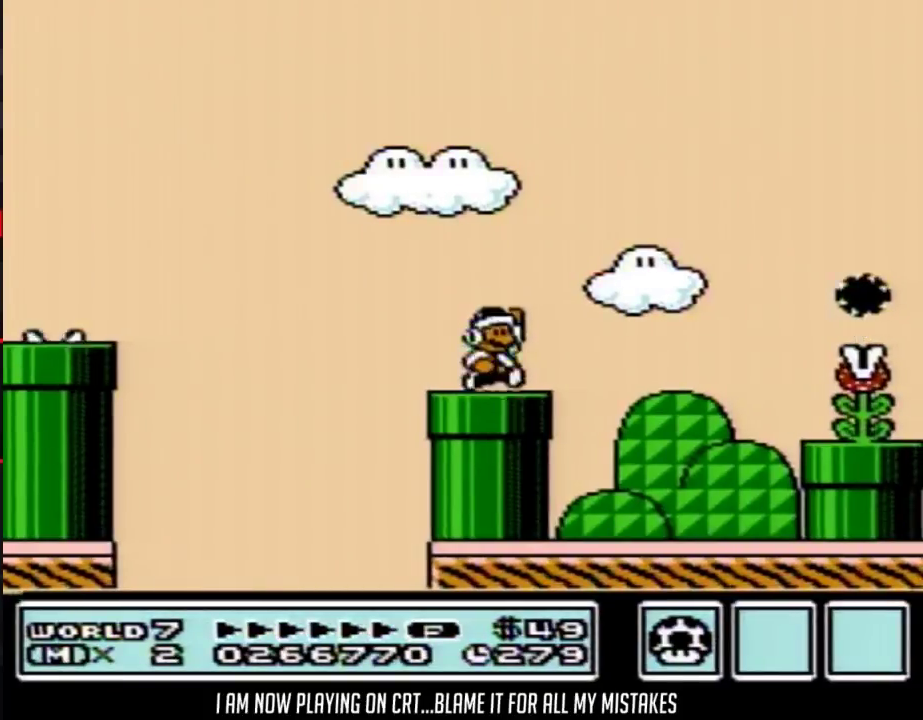
{"buttons": ["B", "DPAD_RIGHT"], "events": [[50, "A", "down"], [150, "A", "up"], [183, "DPAD_RIGHT", "up"], [367, "DPAD_RIGHT", "down"]]}
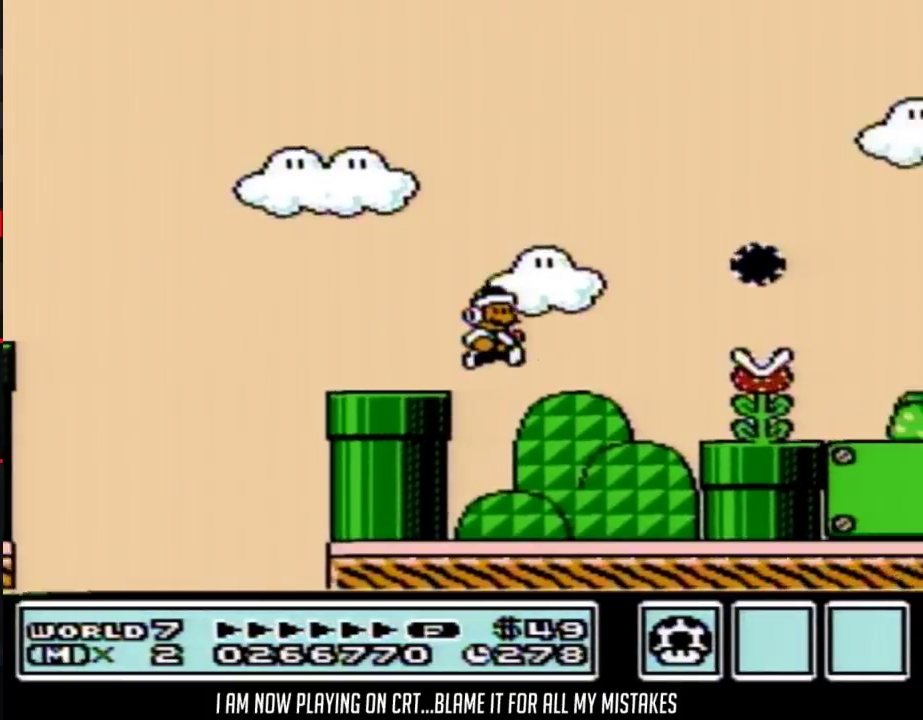
{"buttons": ["A", "B", "DPAD_RIGHT"], "events": [[117, "B", "up"], [300, "B", "down"], [333, "A", "down"]]}
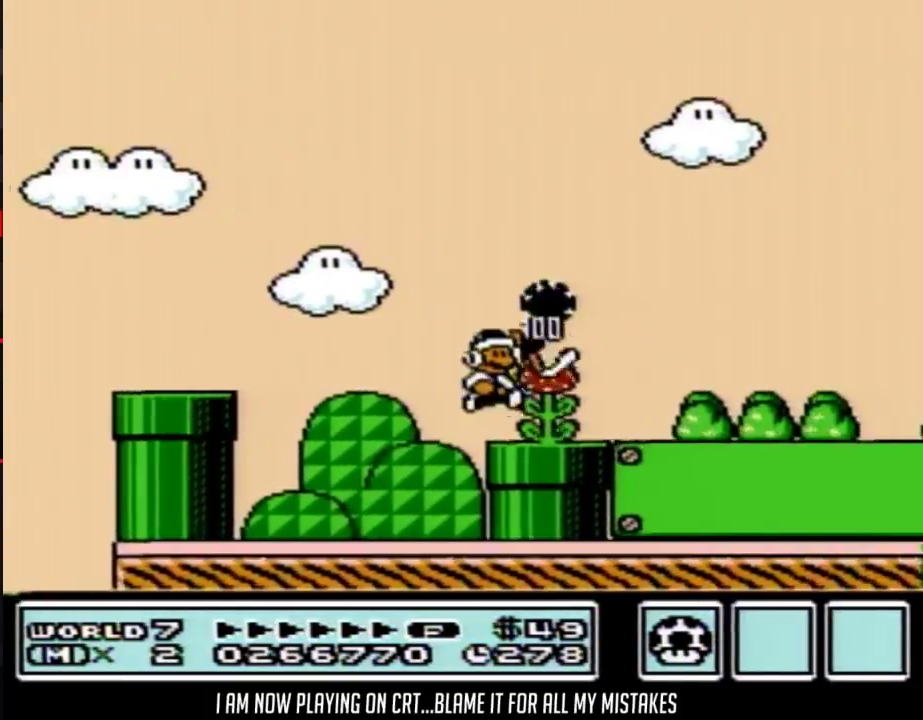
{"buttons": ["DPAD_RIGHT"], "events": [[150, "A", "up"], [333, "B", "up"]]}
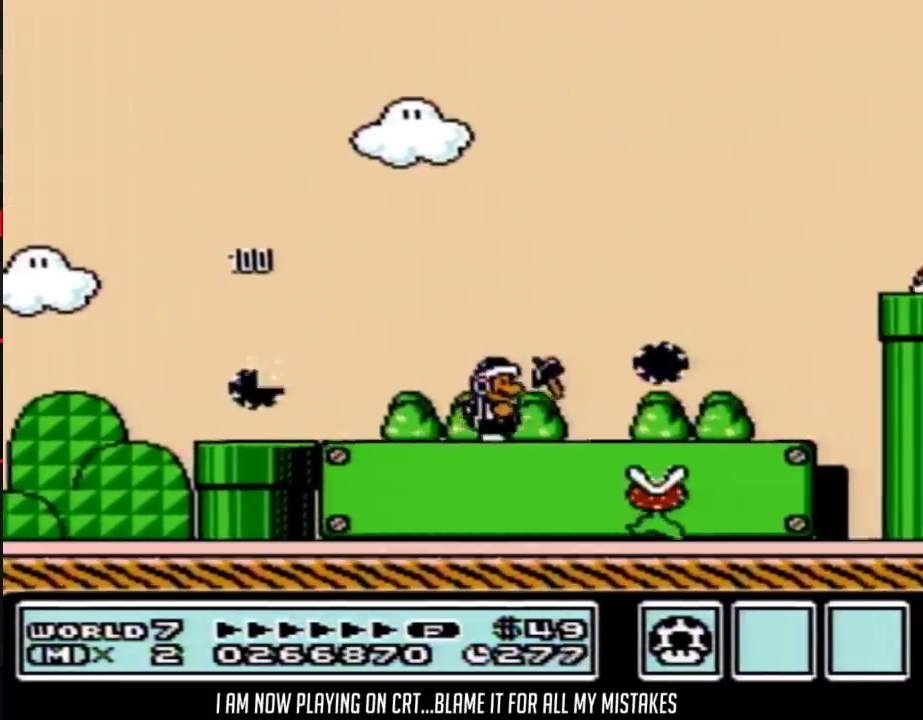
{"buttons": ["B", "DPAD_RIGHT"], "events": [[17, "B", "down"], [50, "A", "down"], [433, "A", "up"]]}
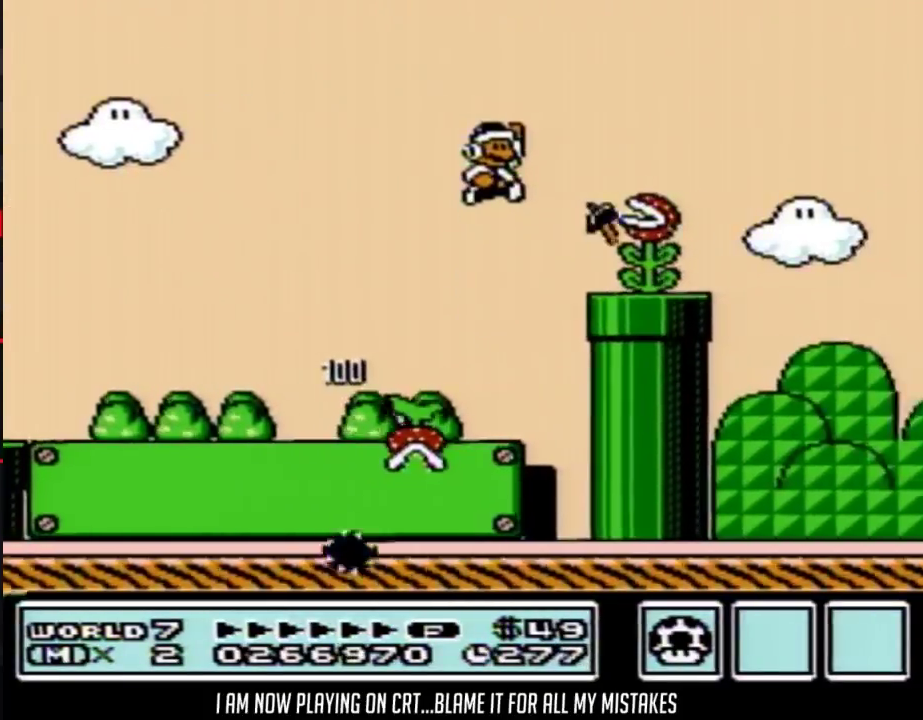
{"buttons": ["A", "B", "DPAD_DOWN"], "events": [[233, "DPAD_RIGHT", "up"], [267, "DPAD_DOWN", "down"], [333, "A", "down"]]}
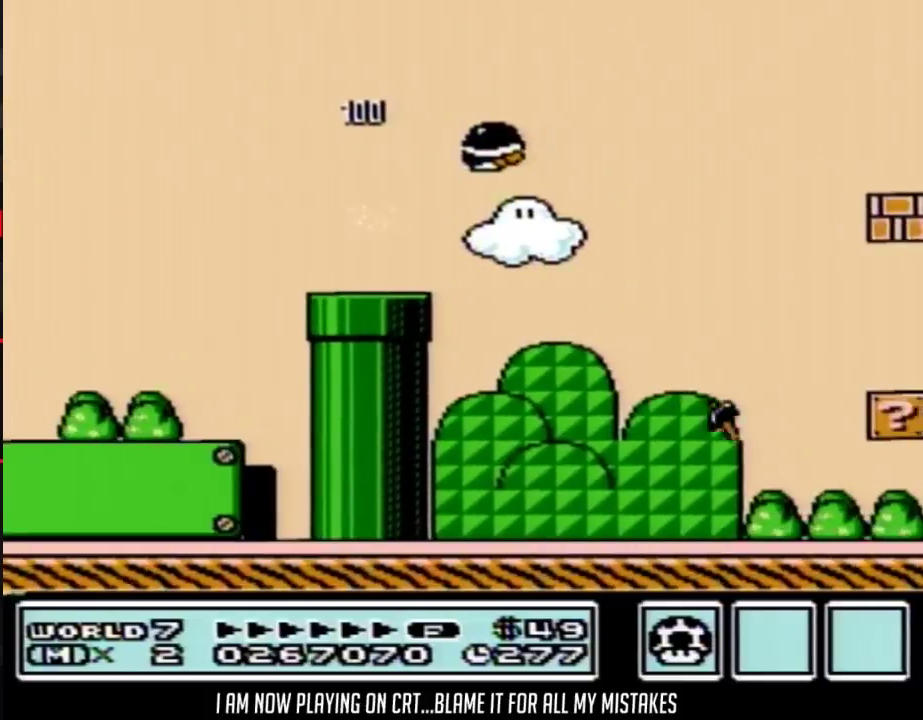
{"buttons": ["B", "DPAD_DOWN"], "events": [[50, "DPAD_RIGHT", "down"], [467, "A", "up"], [483, "DPAD_RIGHT", "up"]]}
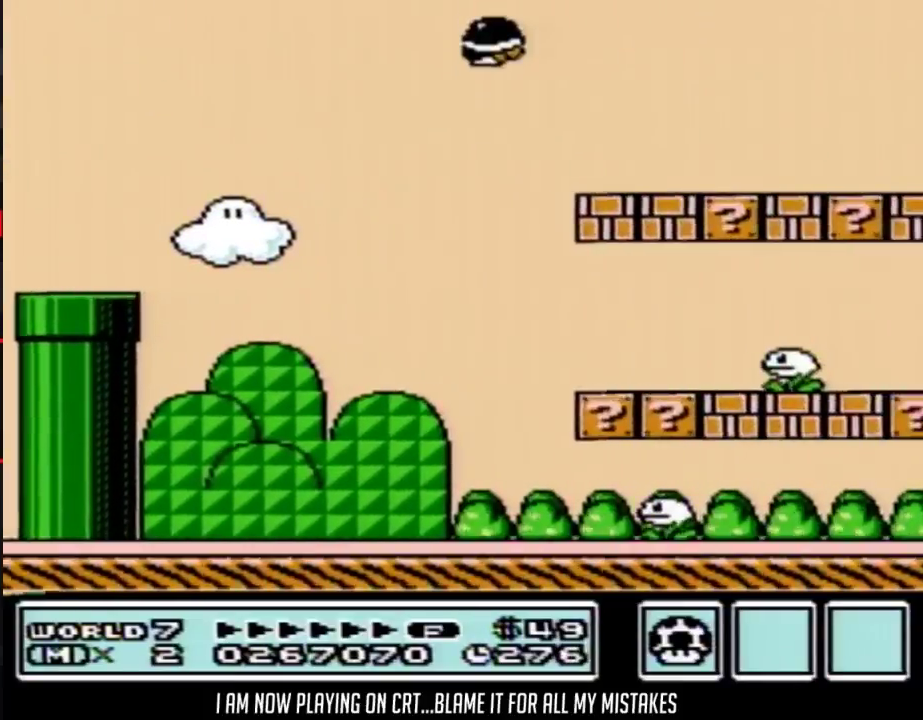
{"buttons": ["A", "B", "DPAD_RIGHT"], "events": [[267, "A", "down"], [400, "DPAD_RIGHT", "down"], [433, "DPAD_DOWN", "up"]]}
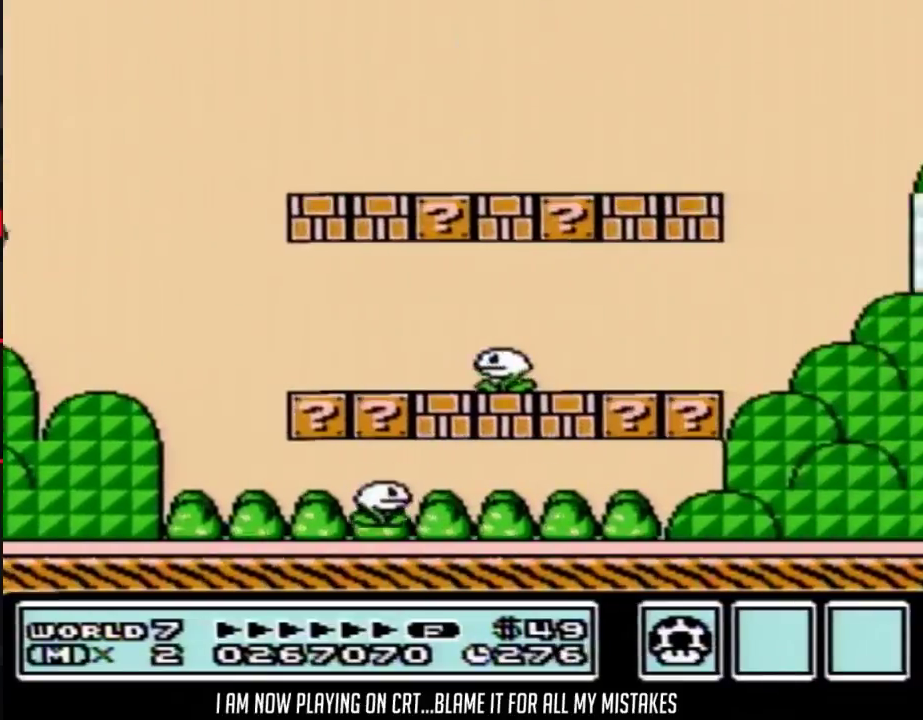
{"buttons": ["B", "DPAD_RIGHT"], "events": [[83, "A", "up"]]}
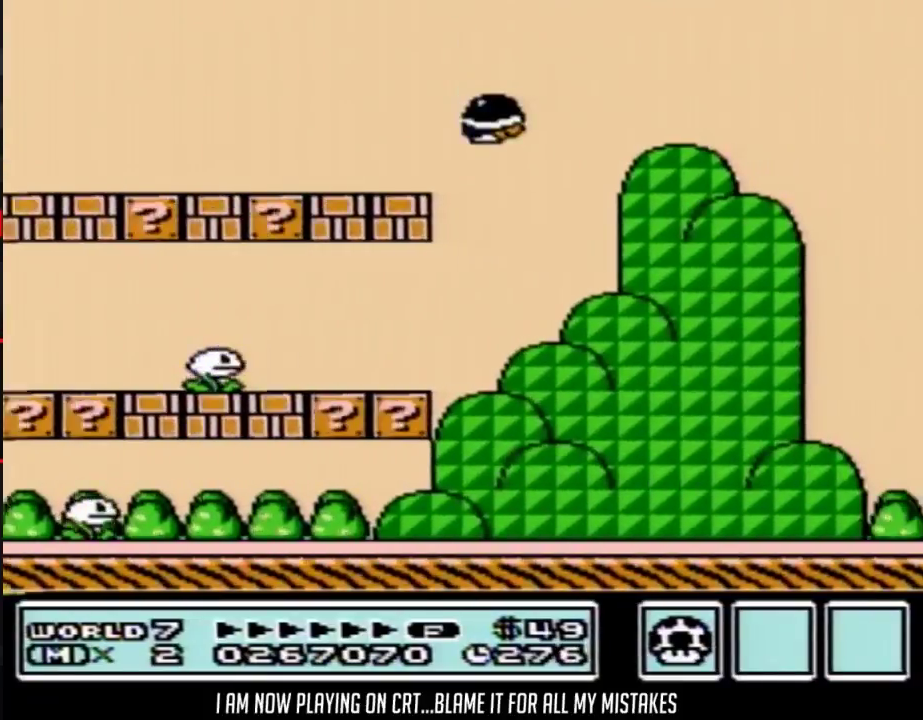
{"buttons": ["B", "DPAD_RIGHT"], "events": []}
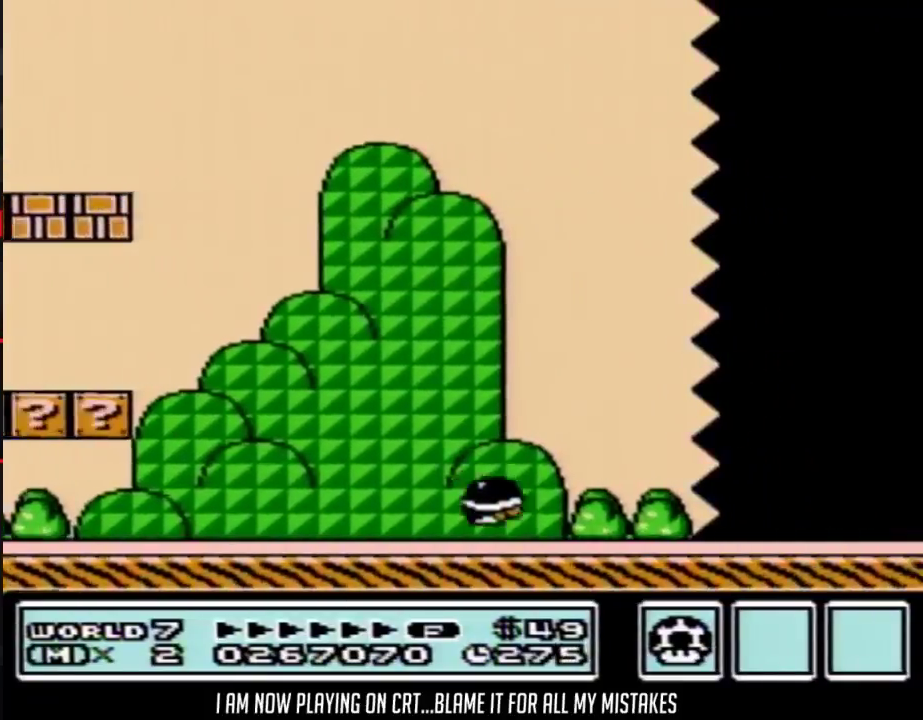
{"buttons": ["B", "DPAD_RIGHT"], "events": []}
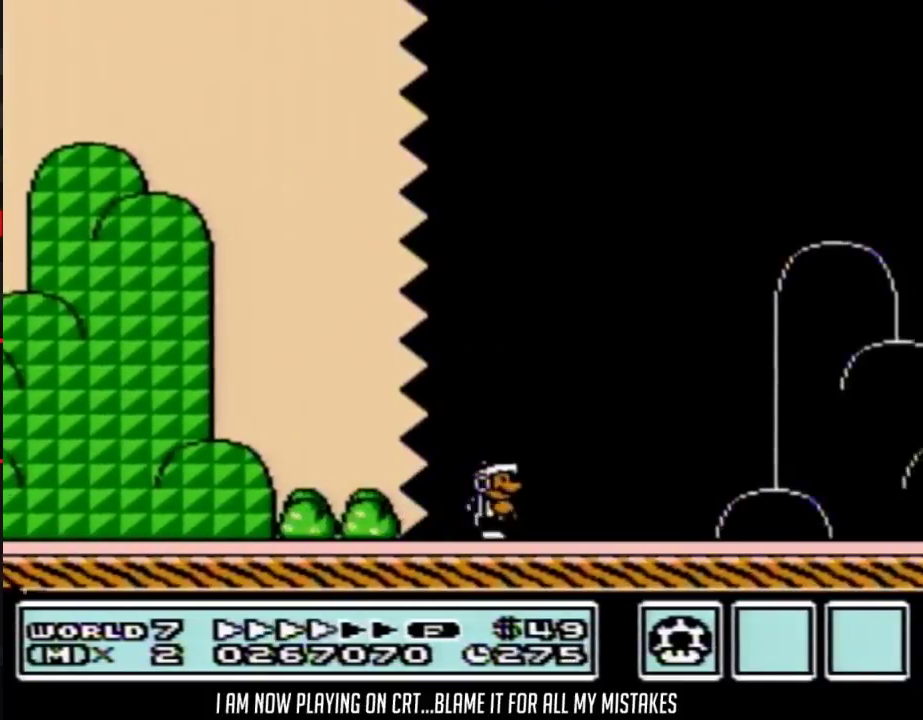
{"buttons": ["B", "DPAD_RIGHT"], "events": []}
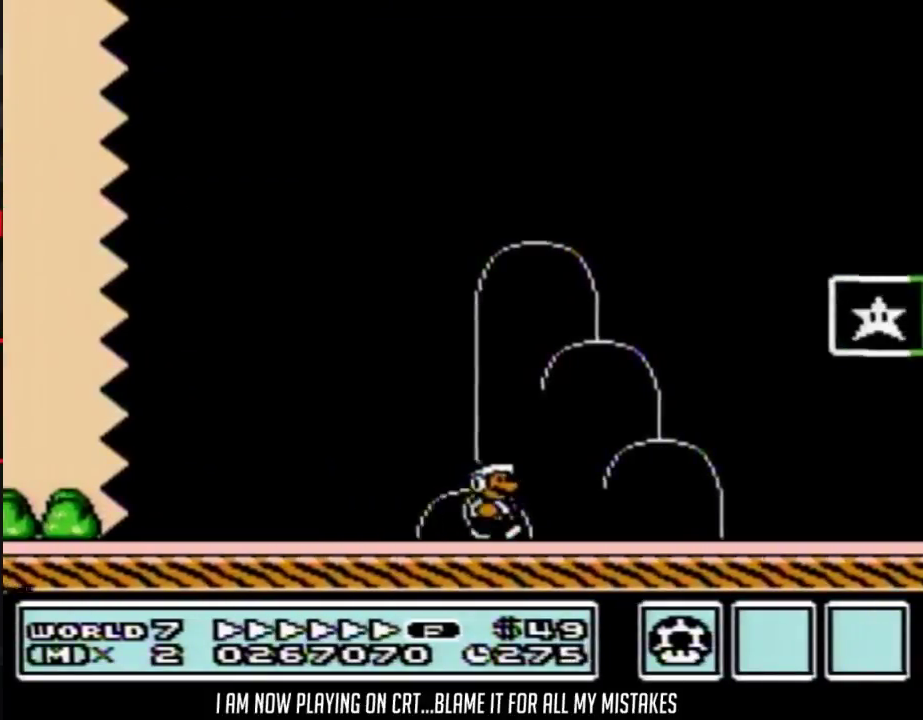
{"buttons": ["A", "B", "DPAD_RIGHT"], "events": [[233, "A", "down"]]}
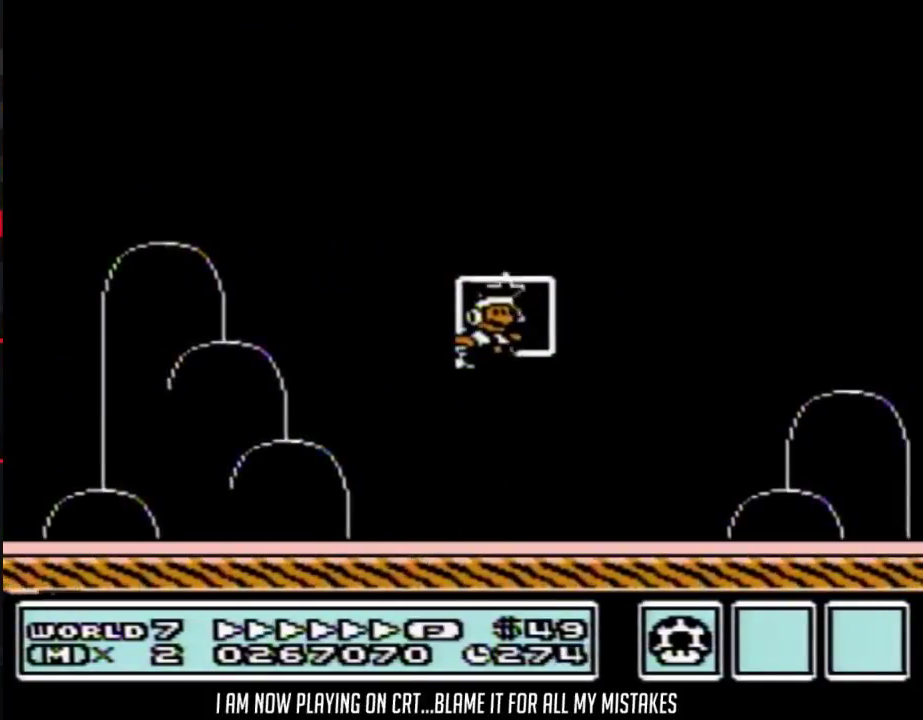
{"buttons": ["A"], "events": [[50, "A", "up"], [50, "B", "up"], [50, "DPAD_RIGHT", "up"], [267, "A", "down"], [300, "A", "up"], [483, "A", "down"]]}
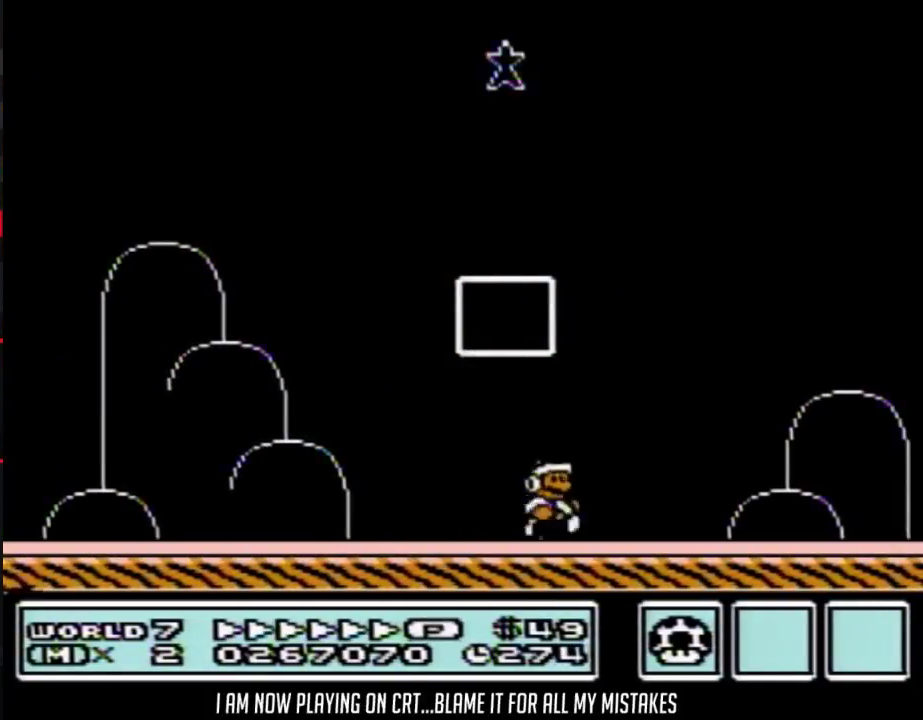
{"buttons": [], "events": [[17, "A", "up"], [433, "A", "down"], [467, "A", "up"]]}